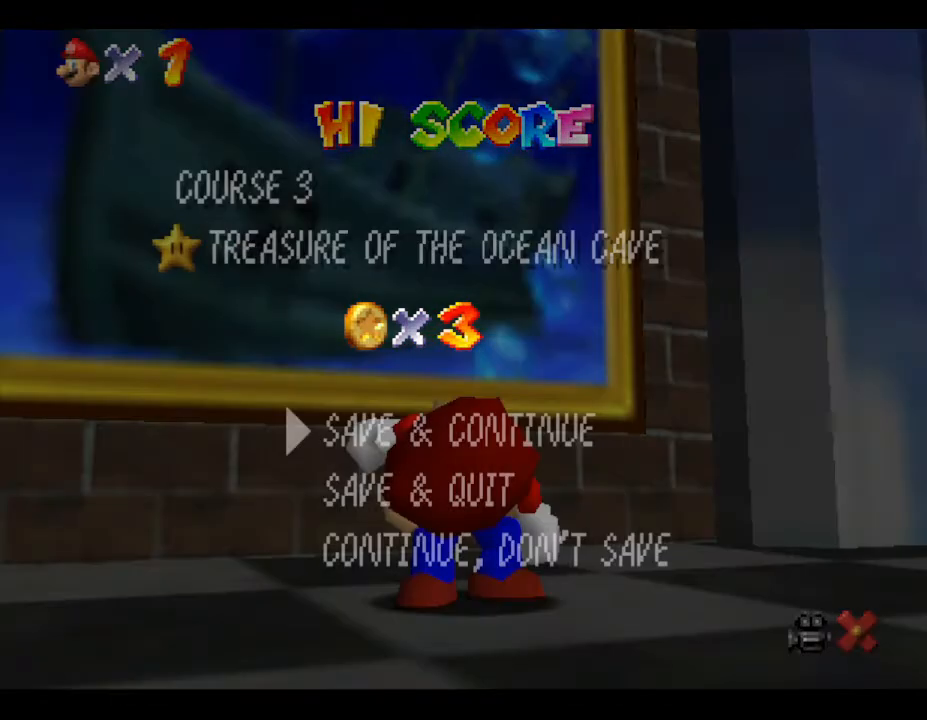
Gameplay with a controller (Nintendo layout); each line is a JSON object with the inputs held at the frame after it. "events" lists button and stick changes between this image and that frame as [ms after this image, input, new state], when the widget could be followed in between. Not read: L3 R3.
{"buttons": [], "left_stick": "center", "events": [[317, "A", "down"], [467, "A", "up"]]}
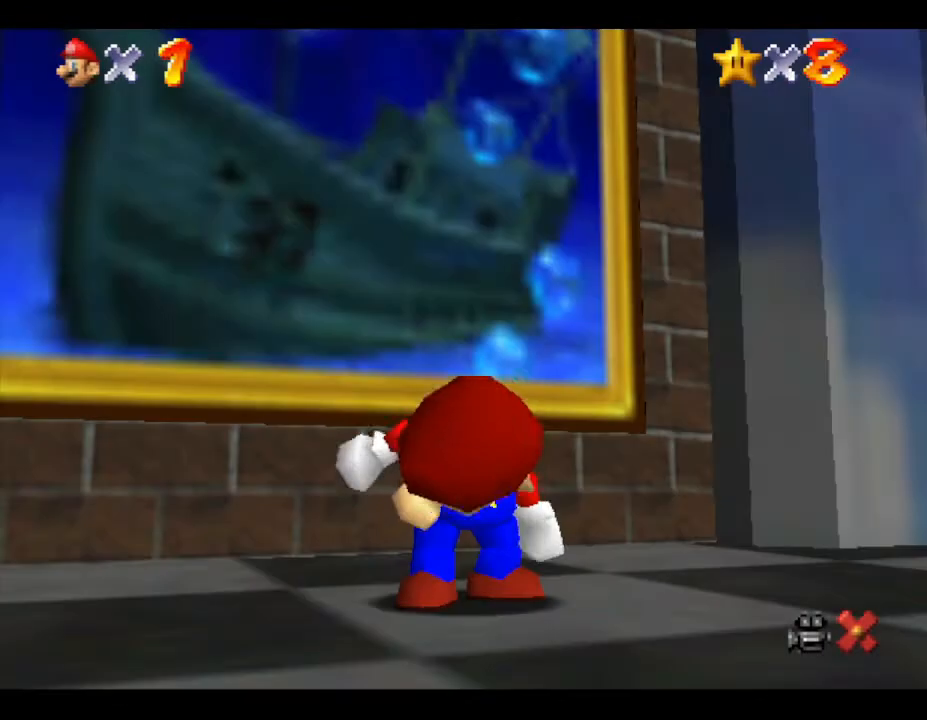
{"buttons": [], "left_stick": "right", "events": [[283, "left_stick", "down-right"], [467, "left_stick", "right"]]}
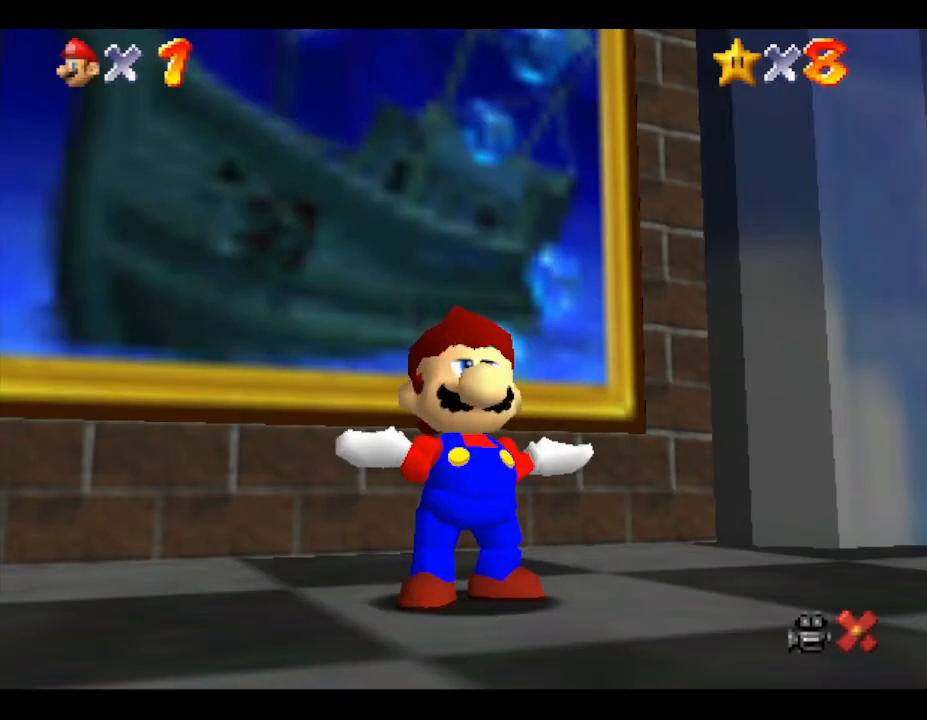
{"buttons": [], "left_stick": "right", "events": []}
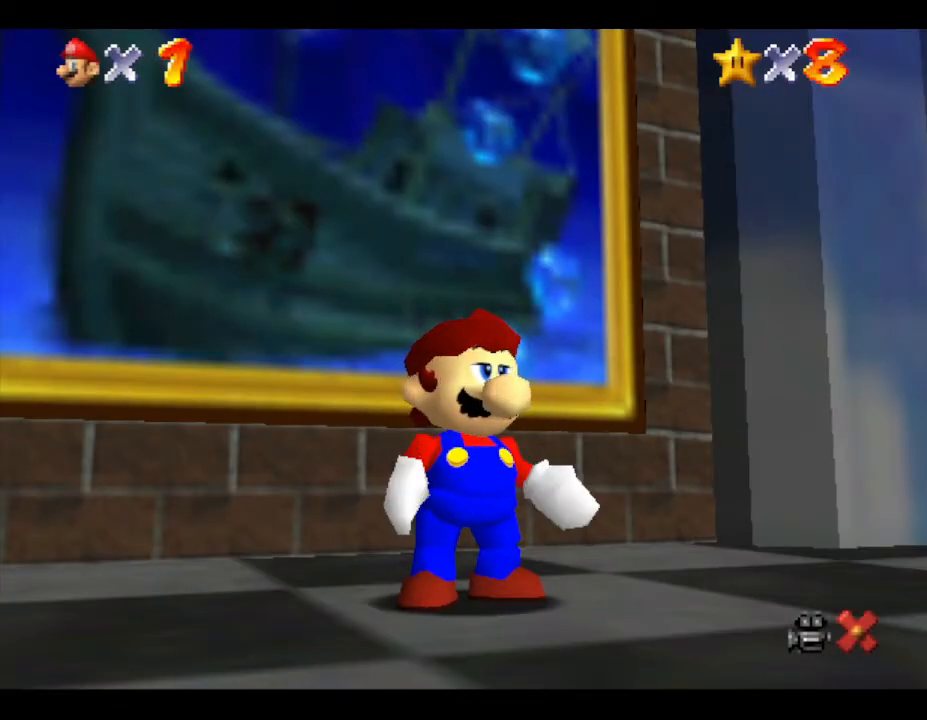
{"buttons": [], "left_stick": "right", "events": []}
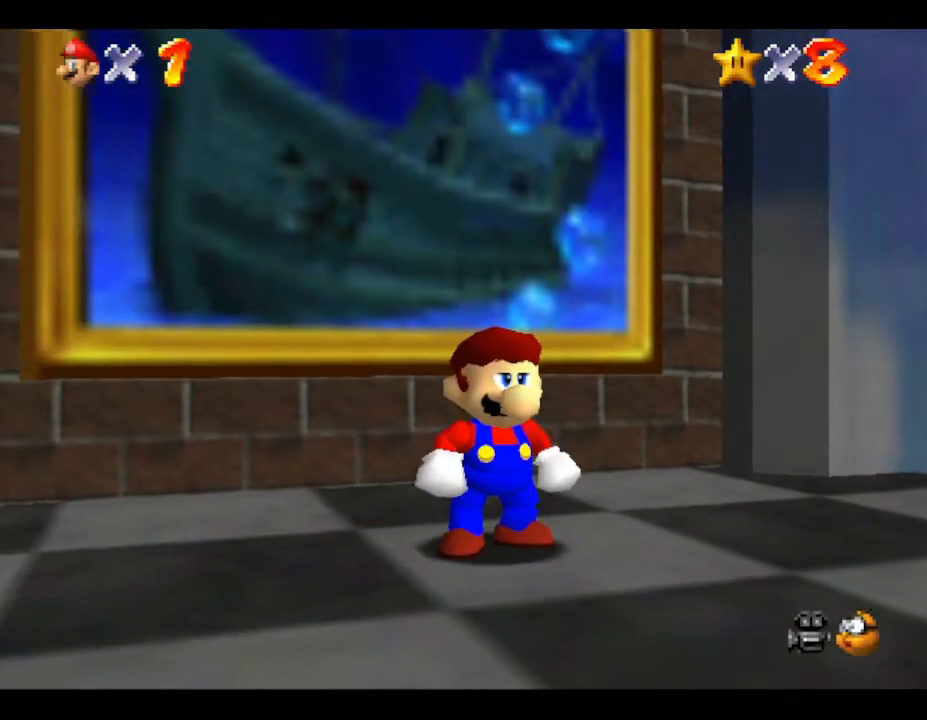
{"buttons": [], "left_stick": "right", "events": []}
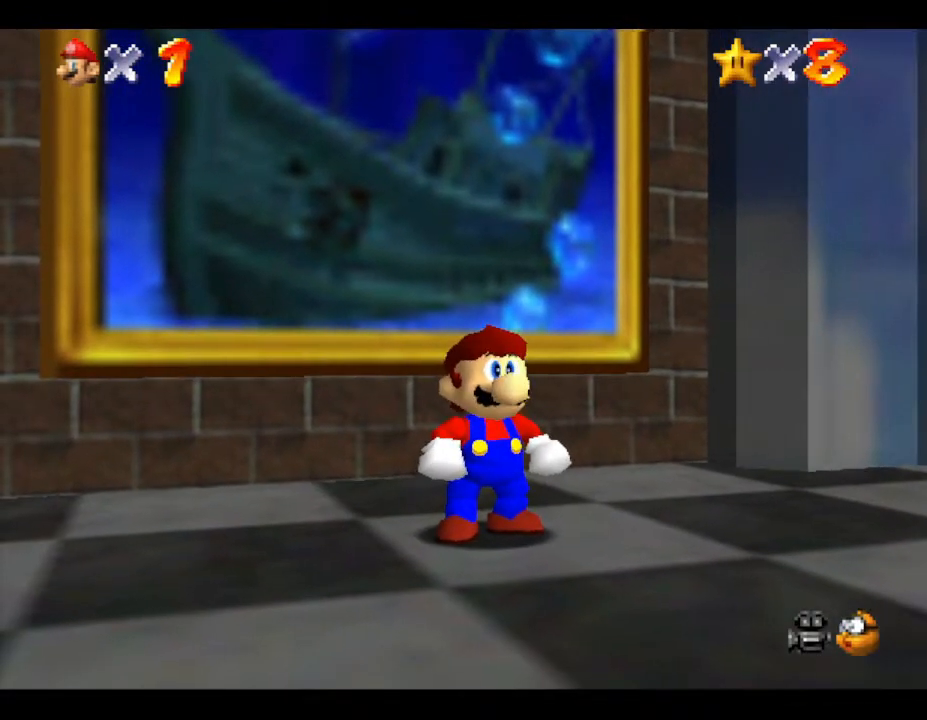
{"buttons": [], "left_stick": "right", "events": [[117, "left_stick", "center"], [400, "left_stick", "right"]]}
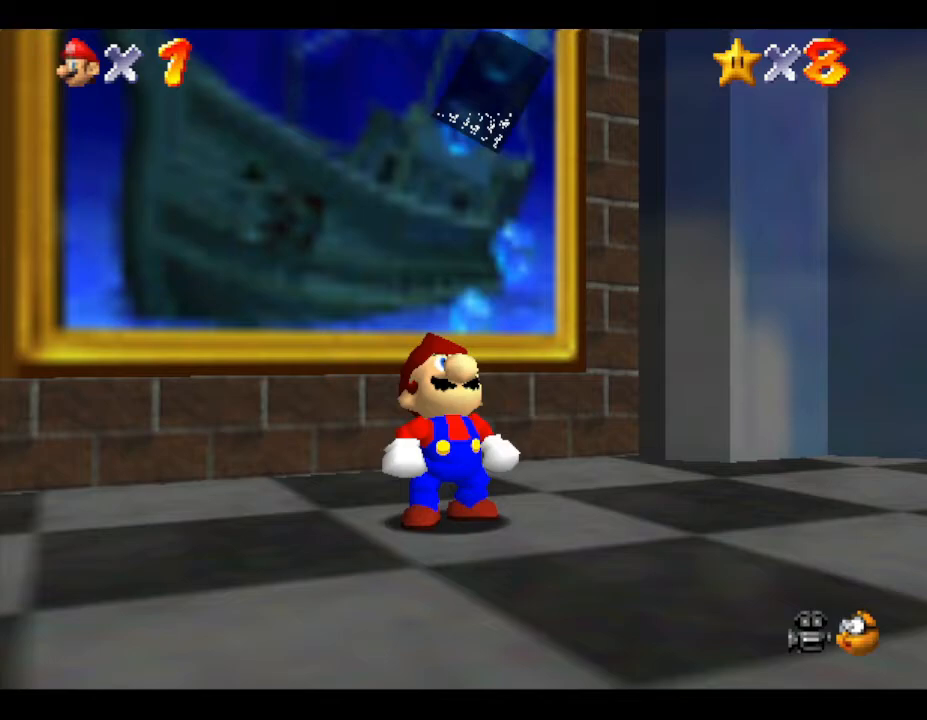
{"buttons": ["A"], "left_stick": "center", "events": [[83, "left_stick", "center"], [483, "A", "down"]]}
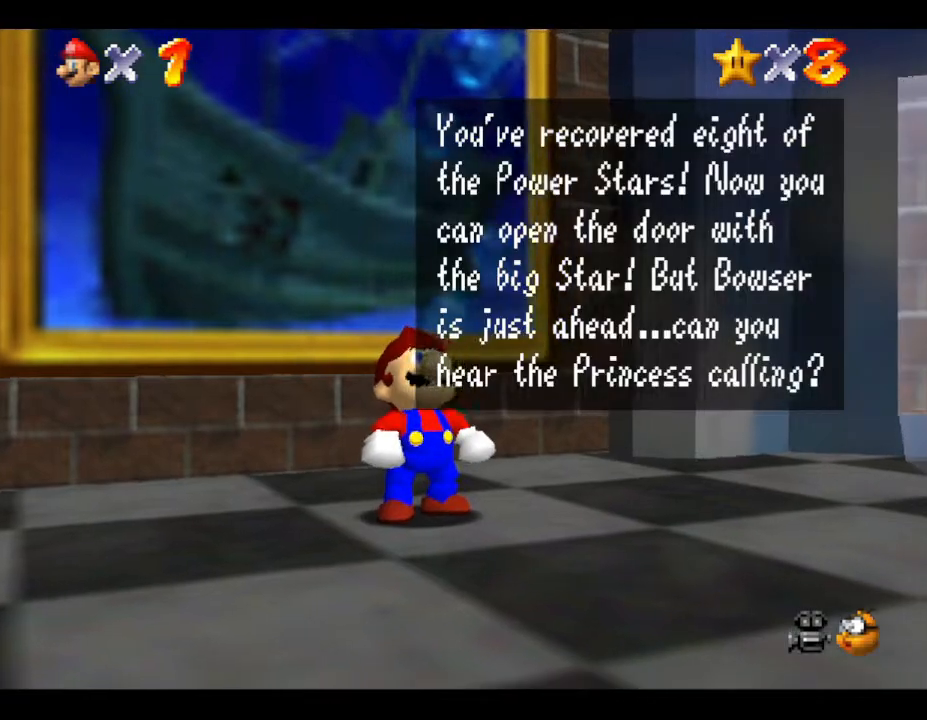
{"buttons": [], "left_stick": "right", "events": [[117, "left_stick", "right"], [133, "A", "up"]]}
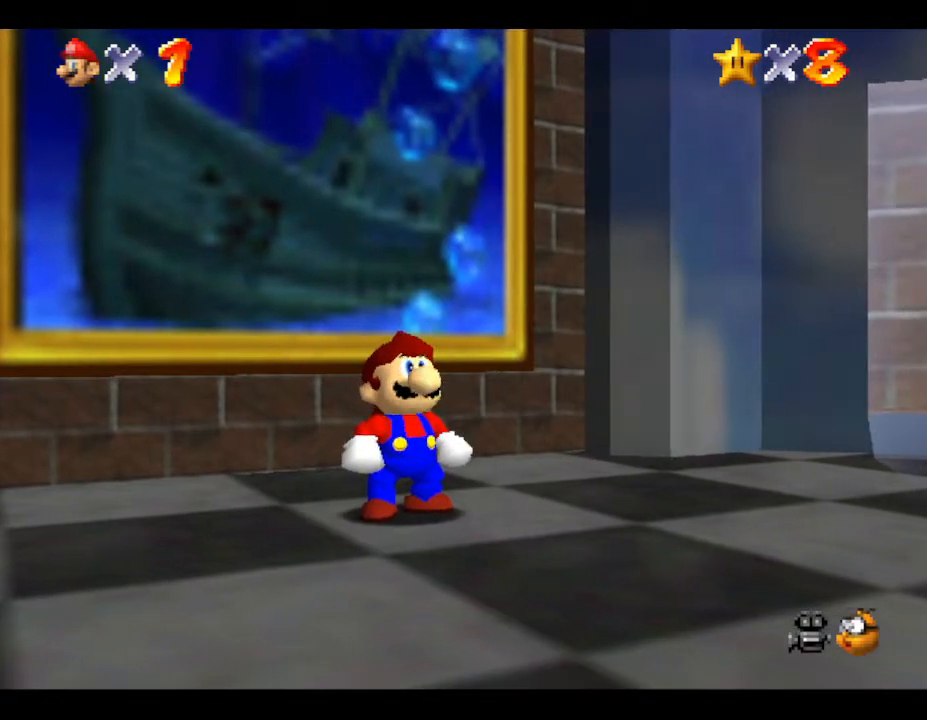
{"buttons": [], "left_stick": "right", "events": []}
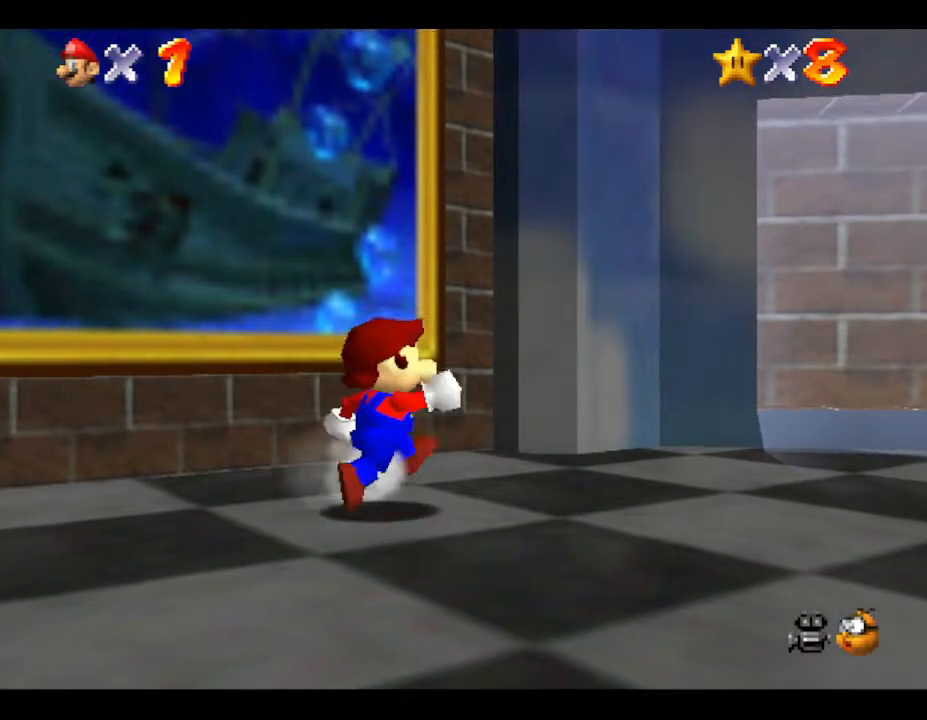
{"buttons": [], "left_stick": "right", "events": []}
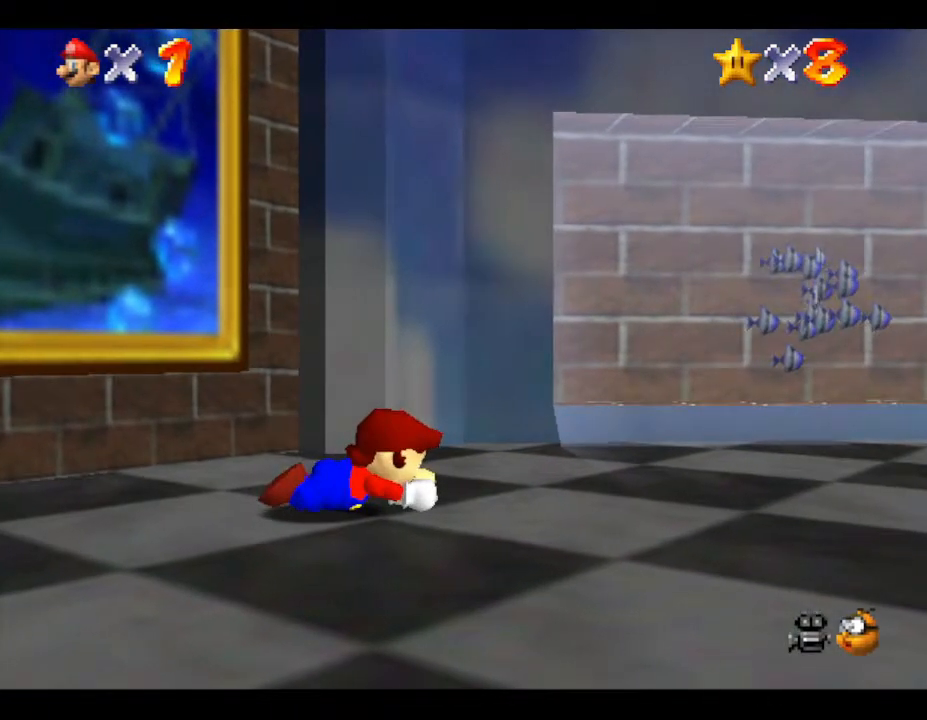
{"buttons": [], "left_stick": "right", "events": []}
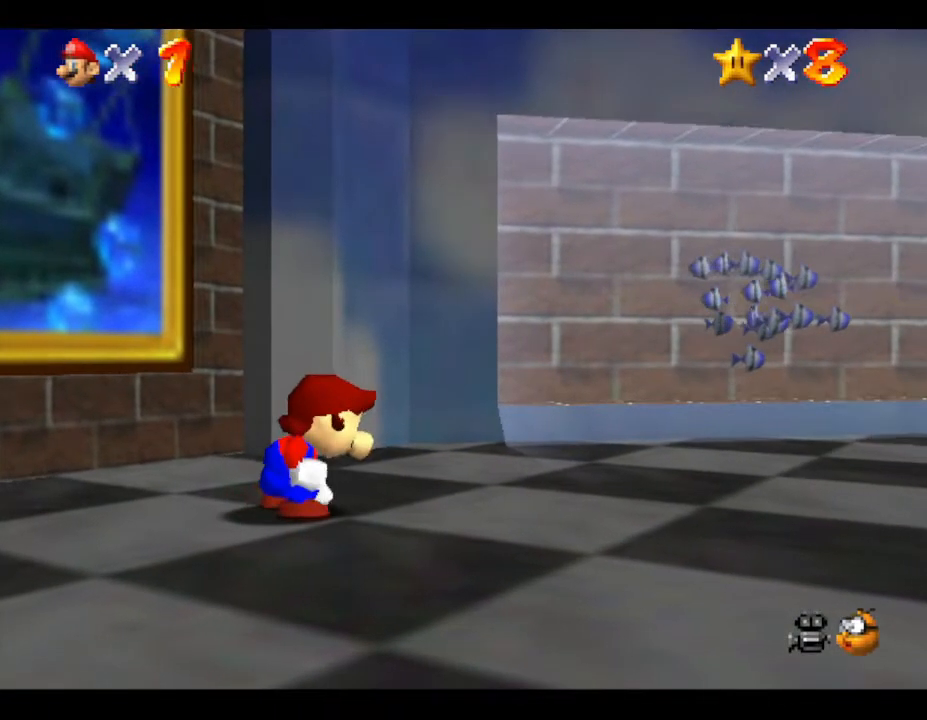
{"buttons": [], "left_stick": "right", "events": []}
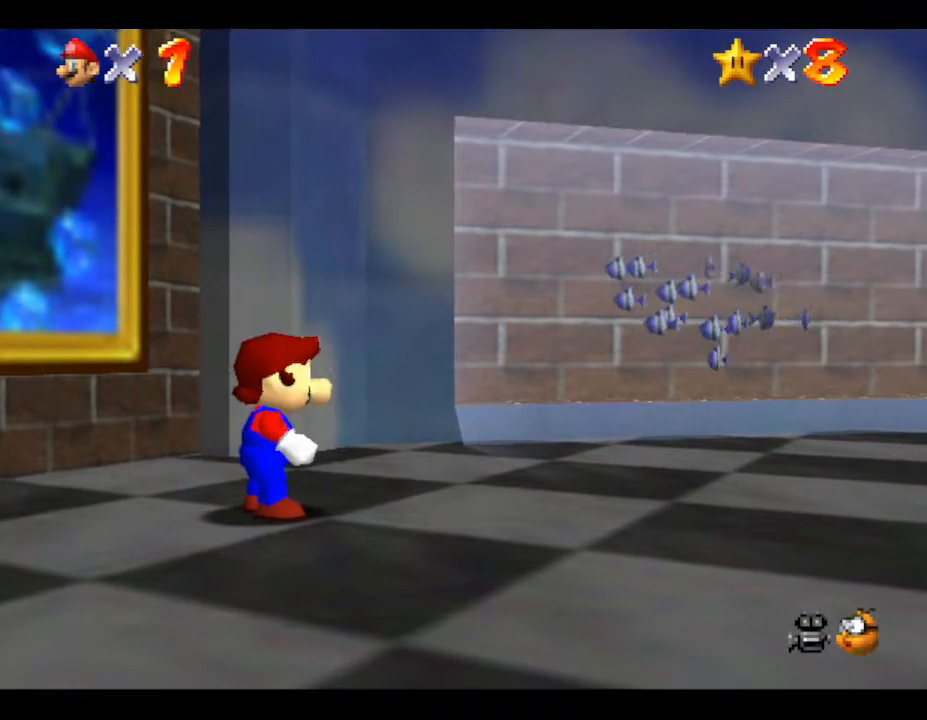
{"buttons": [], "left_stick": "right", "events": []}
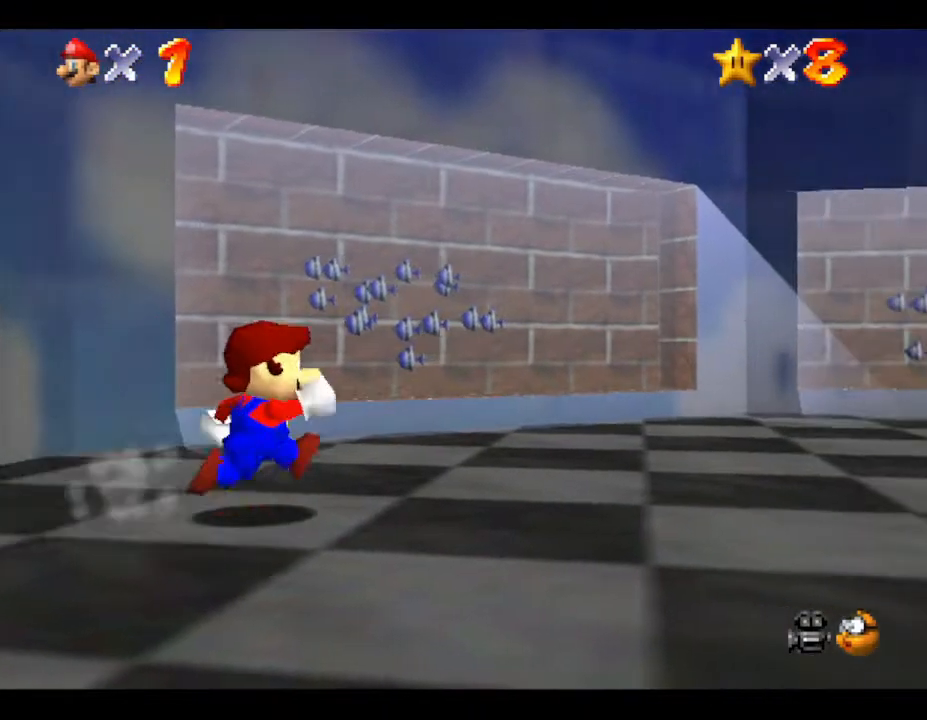
{"buttons": [], "left_stick": "up-right", "events": [[350, "left_stick", "up-right"]]}
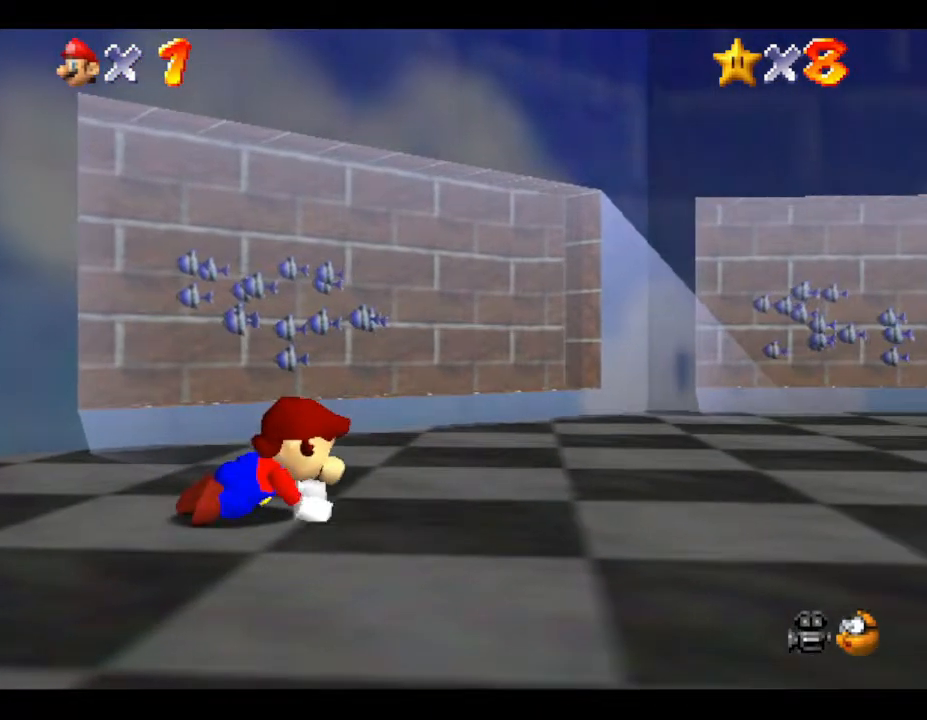
{"buttons": [], "left_stick": "up-right", "events": []}
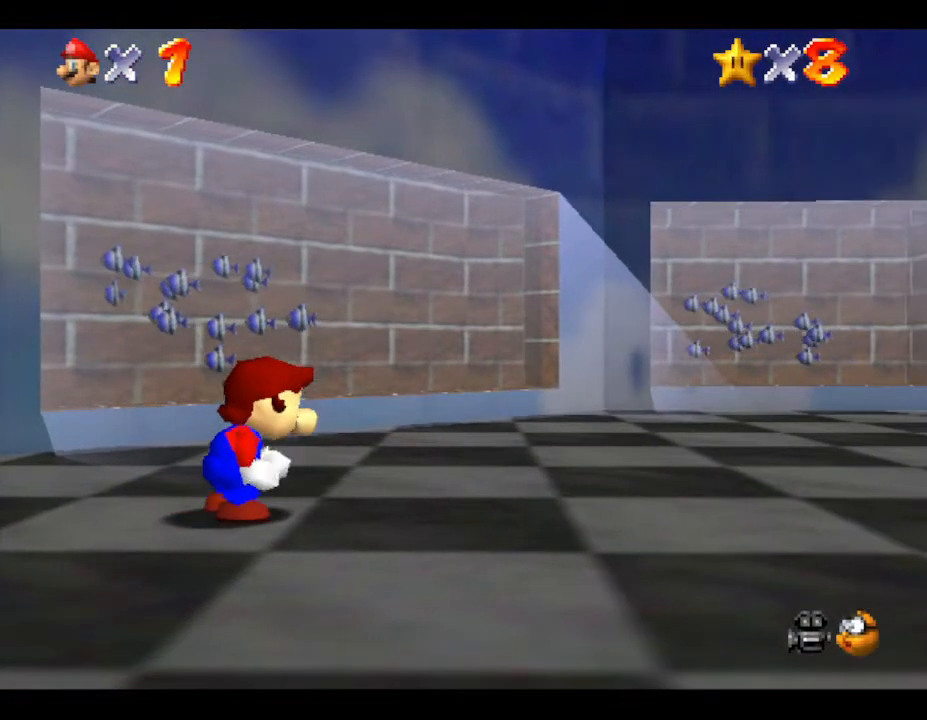
{"buttons": [], "left_stick": "up-right", "events": []}
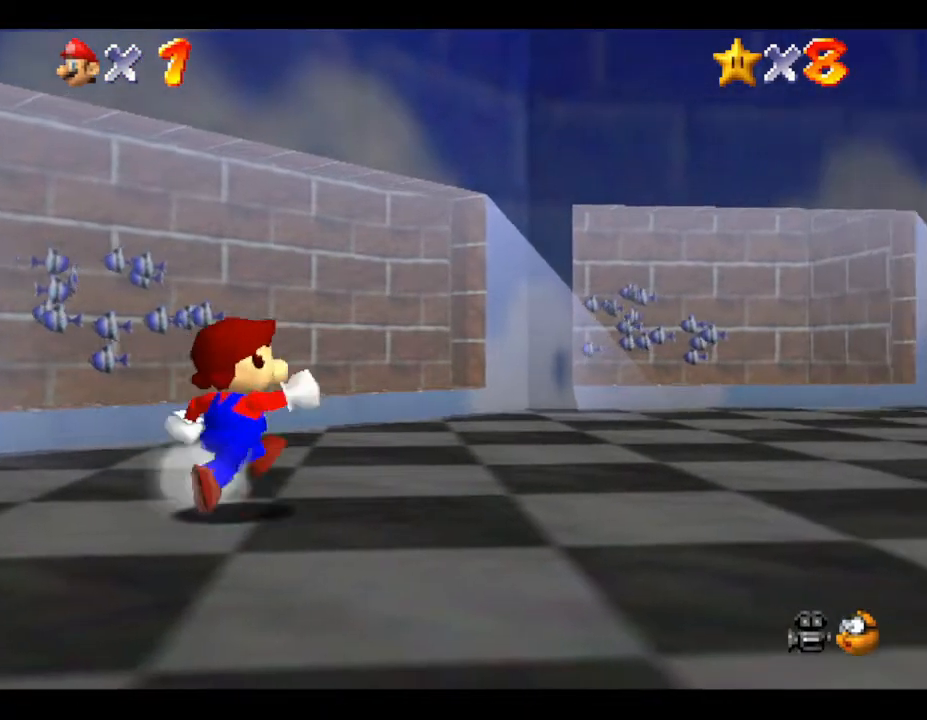
{"buttons": ["A"], "left_stick": "up-right", "events": [[33, "A", "down"]]}
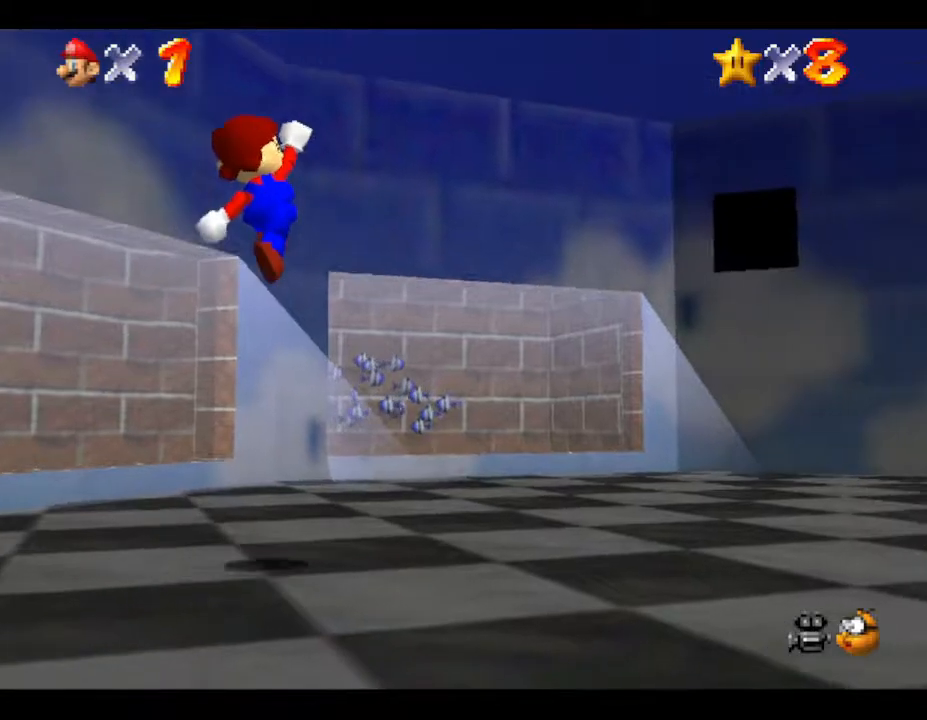
{"buttons": ["A"], "left_stick": "up", "events": [[67, "A", "up"], [267, "left_stick", "up"], [333, "A", "down"]]}
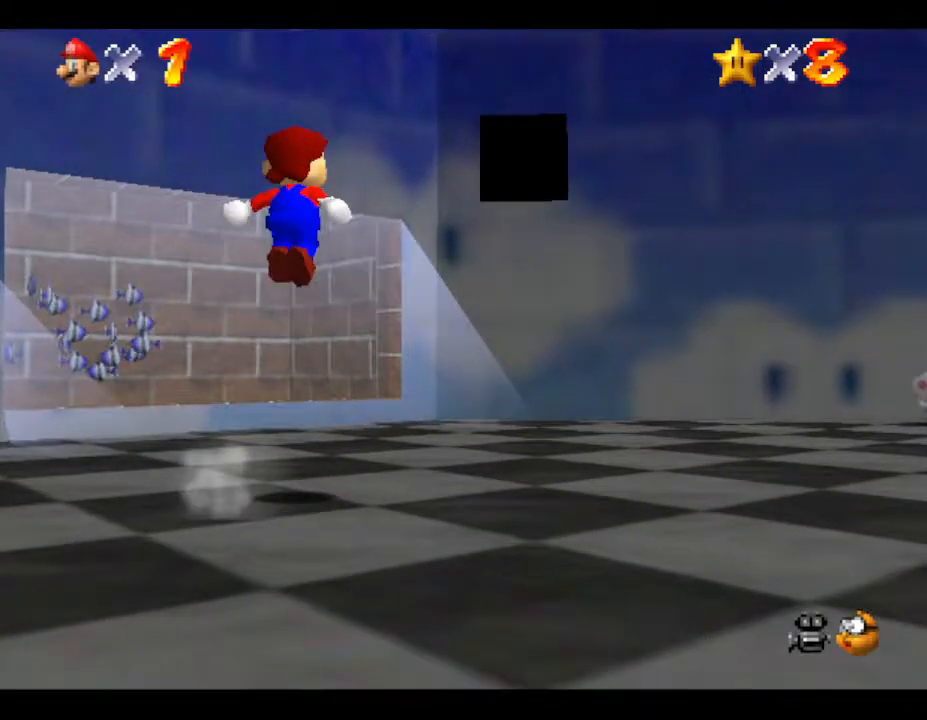
{"buttons": [], "left_stick": "up", "events": [[217, "left_stick", "up-right"], [350, "A", "up"], [483, "left_stick", "up"]]}
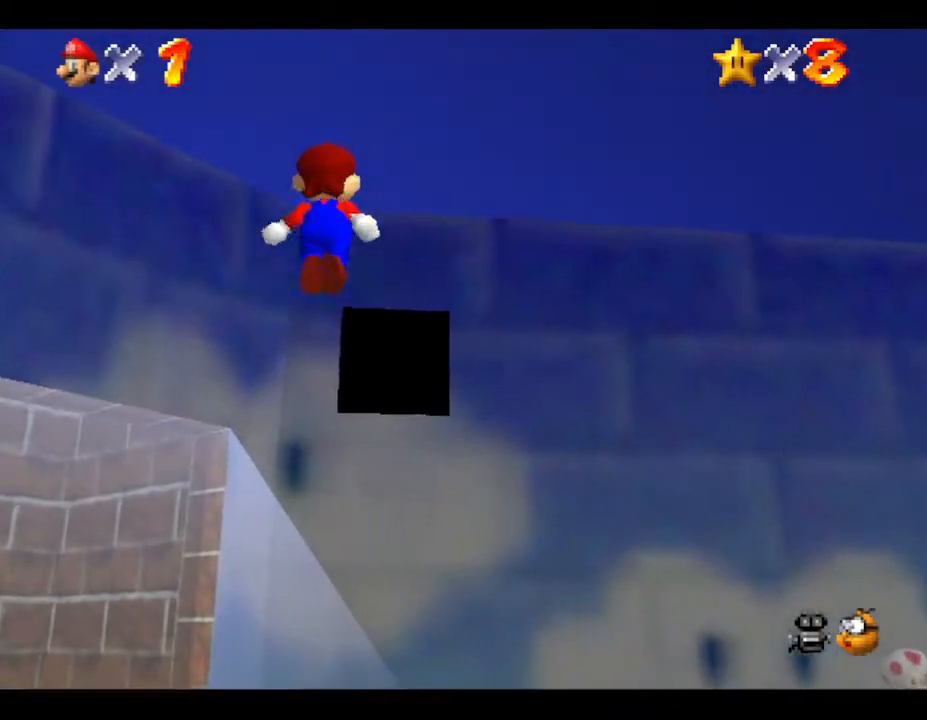
{"buttons": ["A"], "left_stick": "up", "events": [[450, "A", "down"]]}
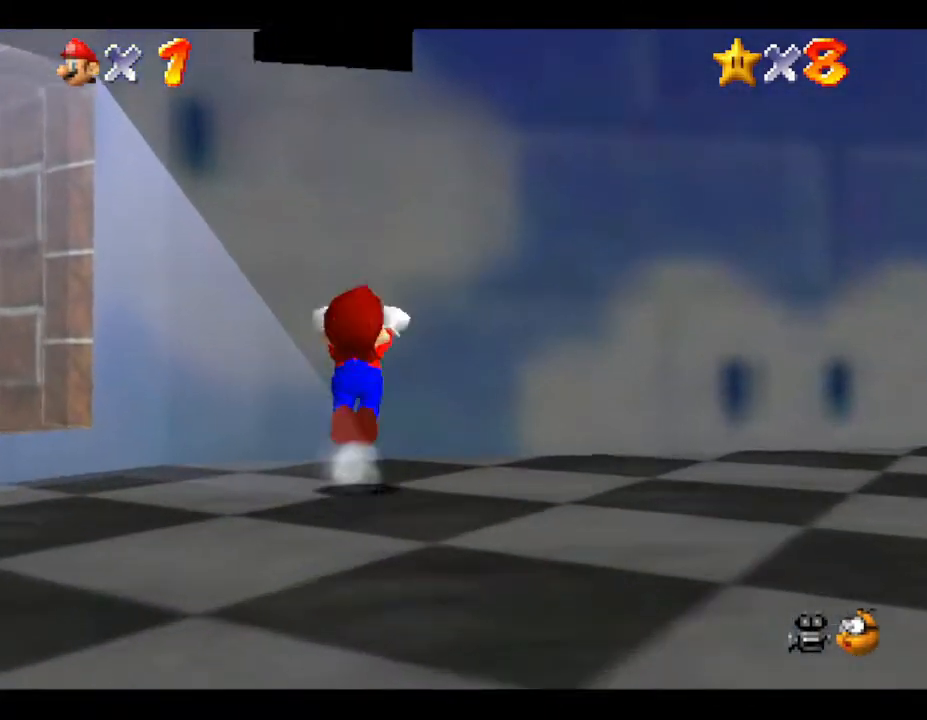
{"buttons": ["A"], "left_stick": "up-left", "events": [[150, "left_stick", "center"], [200, "left_stick", "down-left"], [467, "left_stick", "up-left"]]}
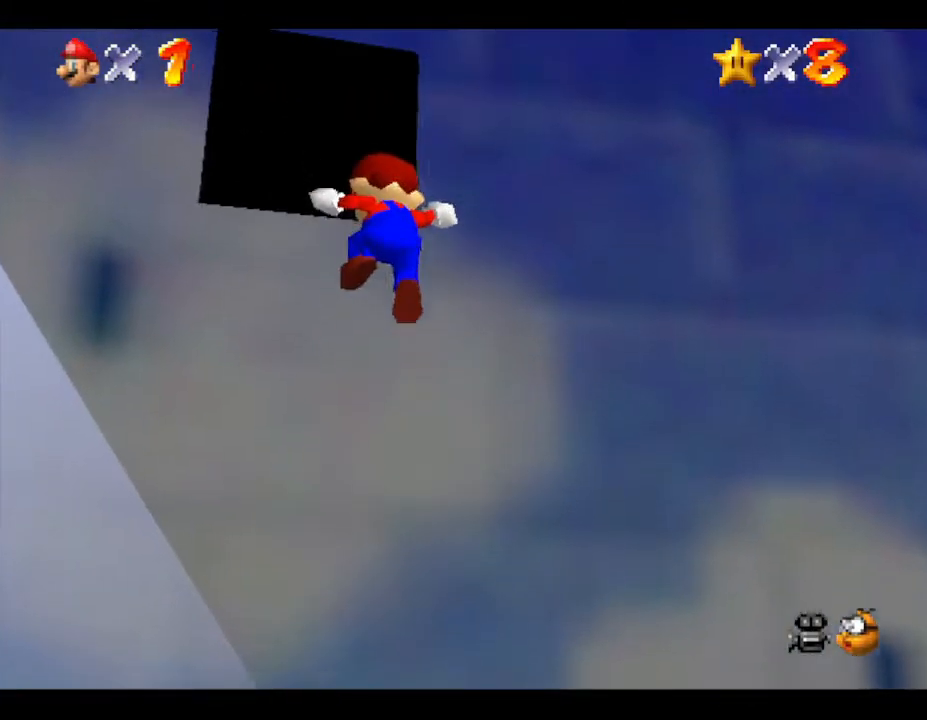
{"buttons": [], "left_stick": "up-left", "events": [[83, "A", "up"], [83, "left_stick", "up"], [283, "left_stick", "center"], [467, "left_stick", "up-left"]]}
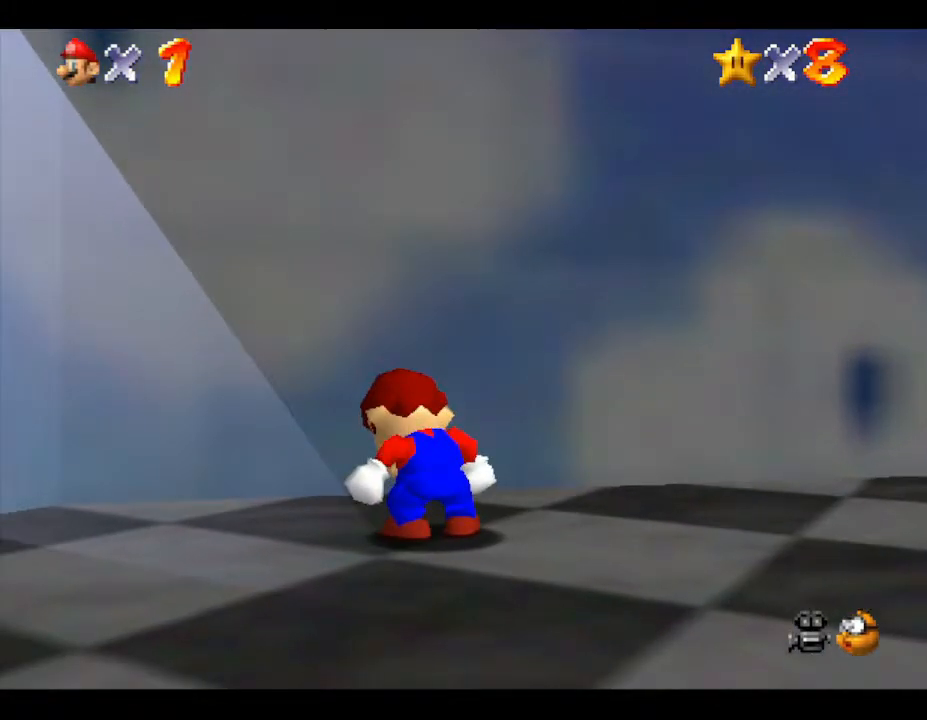
{"buttons": [], "left_stick": "down-left", "events": [[100, "left_stick", "up"], [450, "left_stick", "down-left"]]}
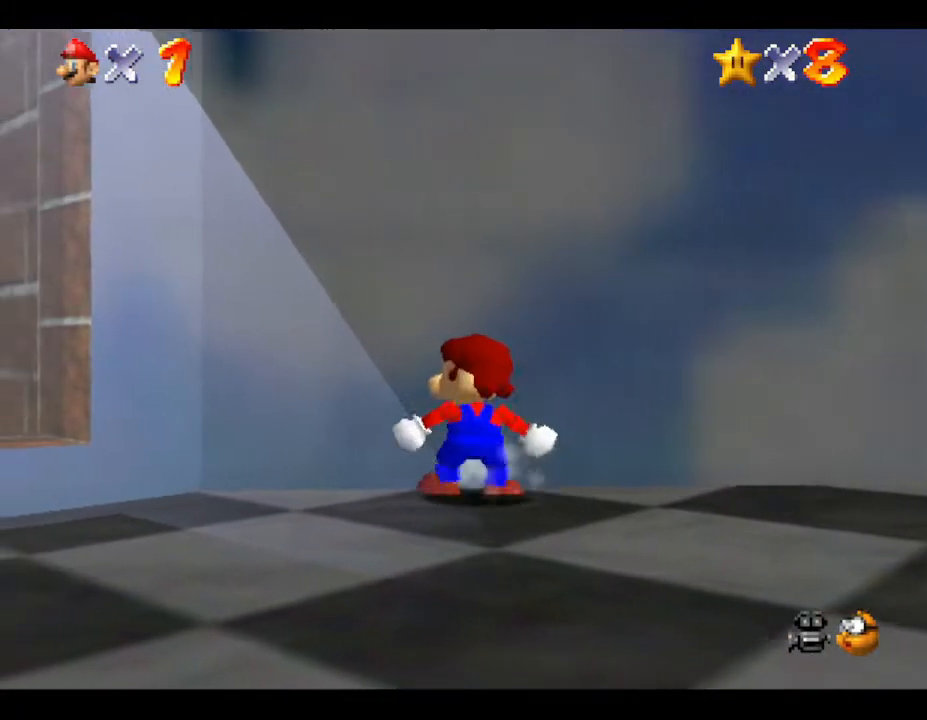
{"buttons": [], "left_stick": "down", "events": [[67, "left_stick", "down"]]}
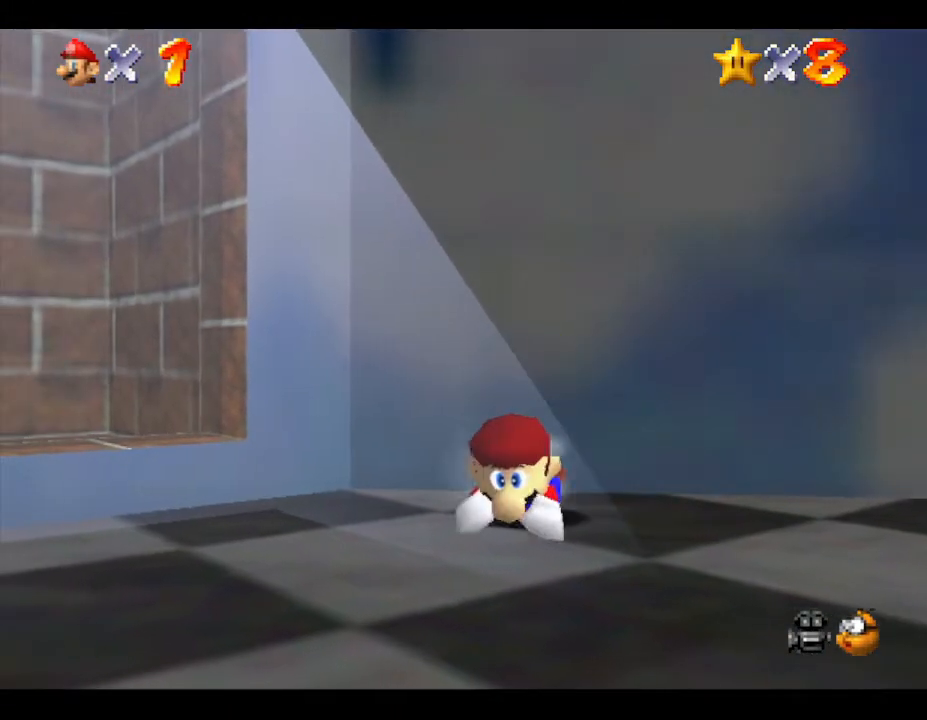
{"buttons": ["A"], "left_stick": "center", "events": [[150, "left_stick", "up"], [250, "A", "down"], [467, "left_stick", "center"]]}
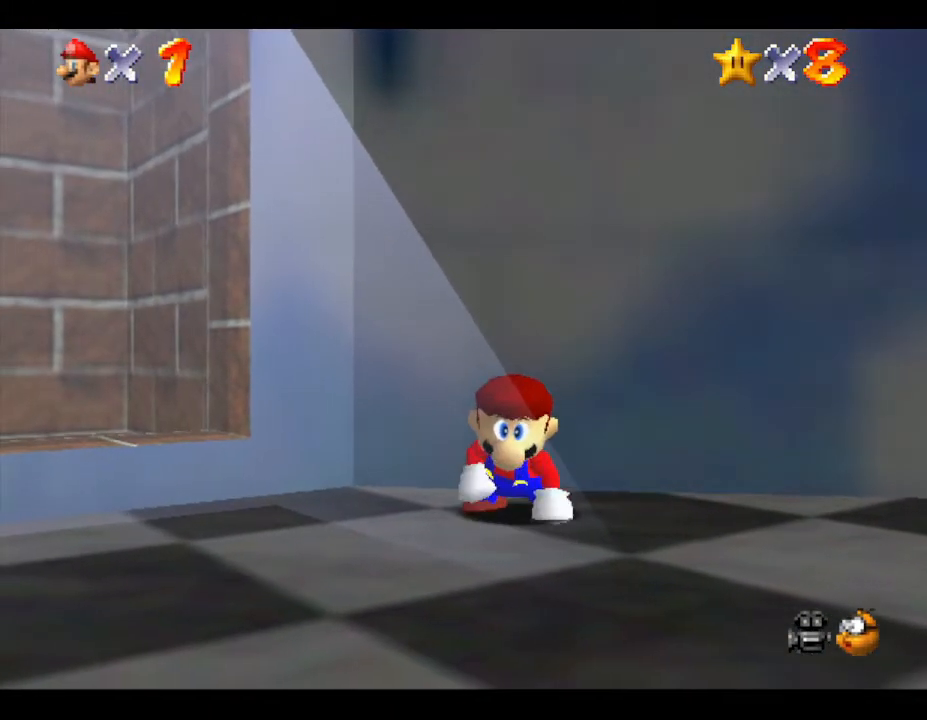
{"buttons": [], "left_stick": "down", "events": [[17, "A", "up"], [150, "left_stick", "down"]]}